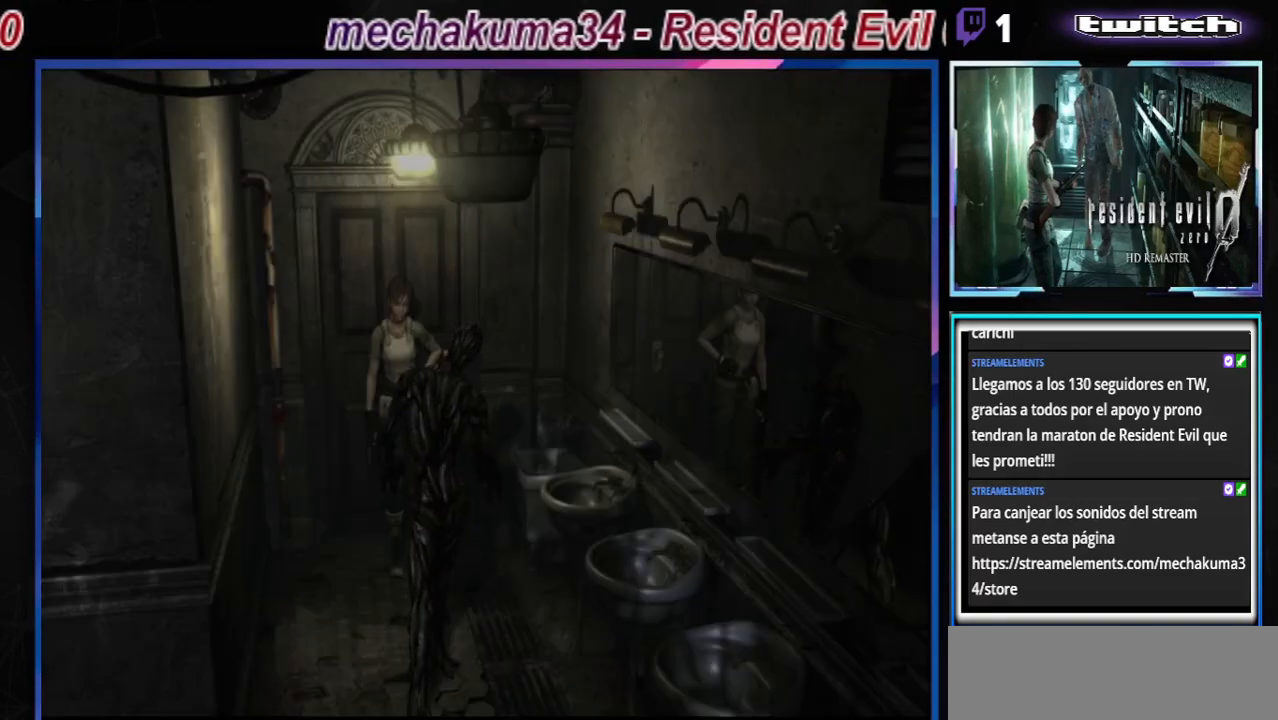
Gameplay with a controller (Xbox layout); each line is a JSON object with the inputs held at the frame after it. "events" lists button and stick changes between this image and that frame as [ms after this image, input, new state], when the widget could be followed in between. Not read: L3 R3 right_stick.
{"buttons": [], "left_stick": "center", "events": [[200, "left_stick", "left"], [267, "B", "down"], [400, "B", "up"], [400, "left_stick", "center"]]}
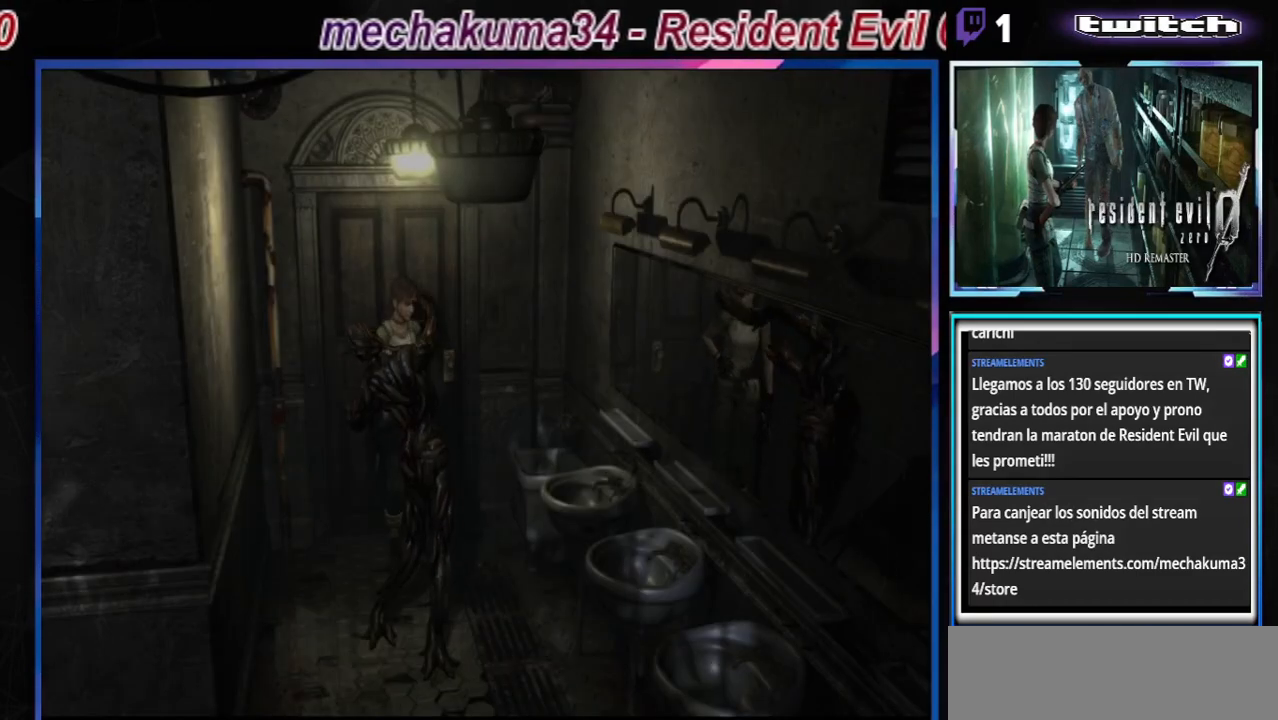
{"buttons": ["B"], "left_stick": "center", "events": [[133, "left_stick", "down-right"], [167, "B", "down"], [233, "left_stick", "down"], [333, "B", "up"], [333, "left_stick", "center"], [500, "B", "down"]]}
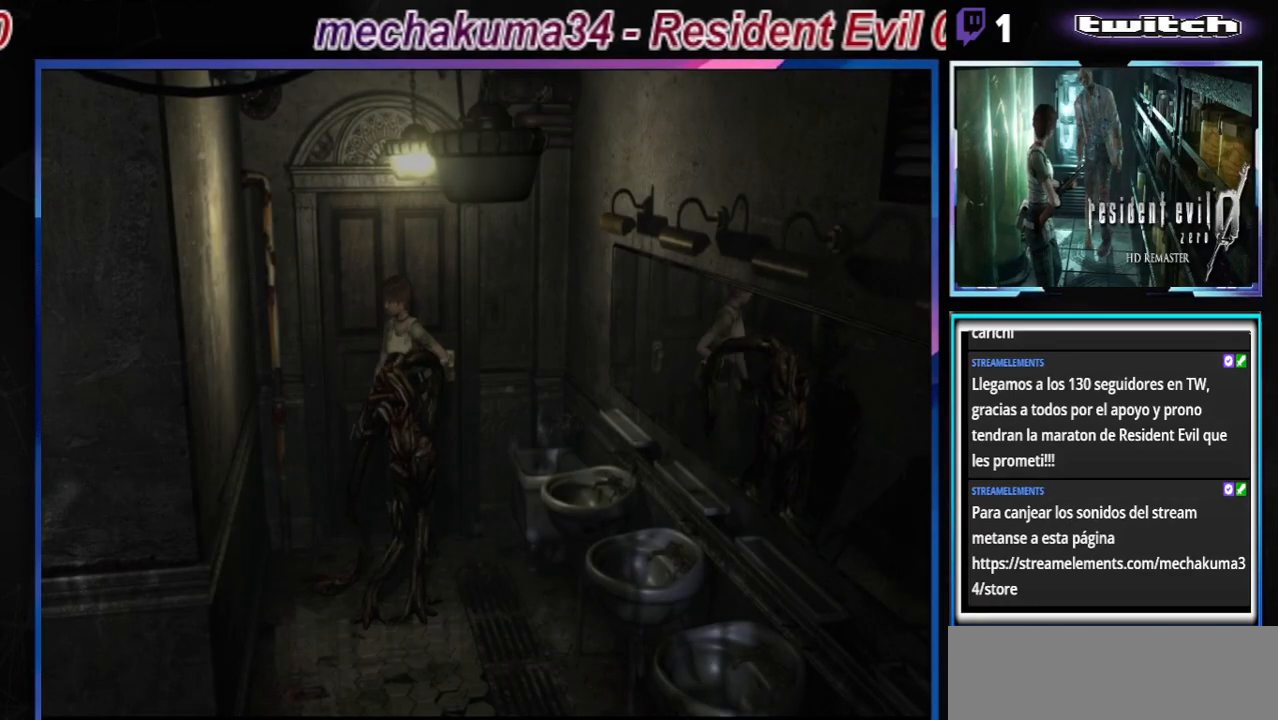
{"buttons": [], "left_stick": "up", "events": [[67, "left_stick", "up"], [133, "B", "up"], [267, "A", "down"], [333, "A", "up"], [400, "A", "down"], [467, "A", "up"]]}
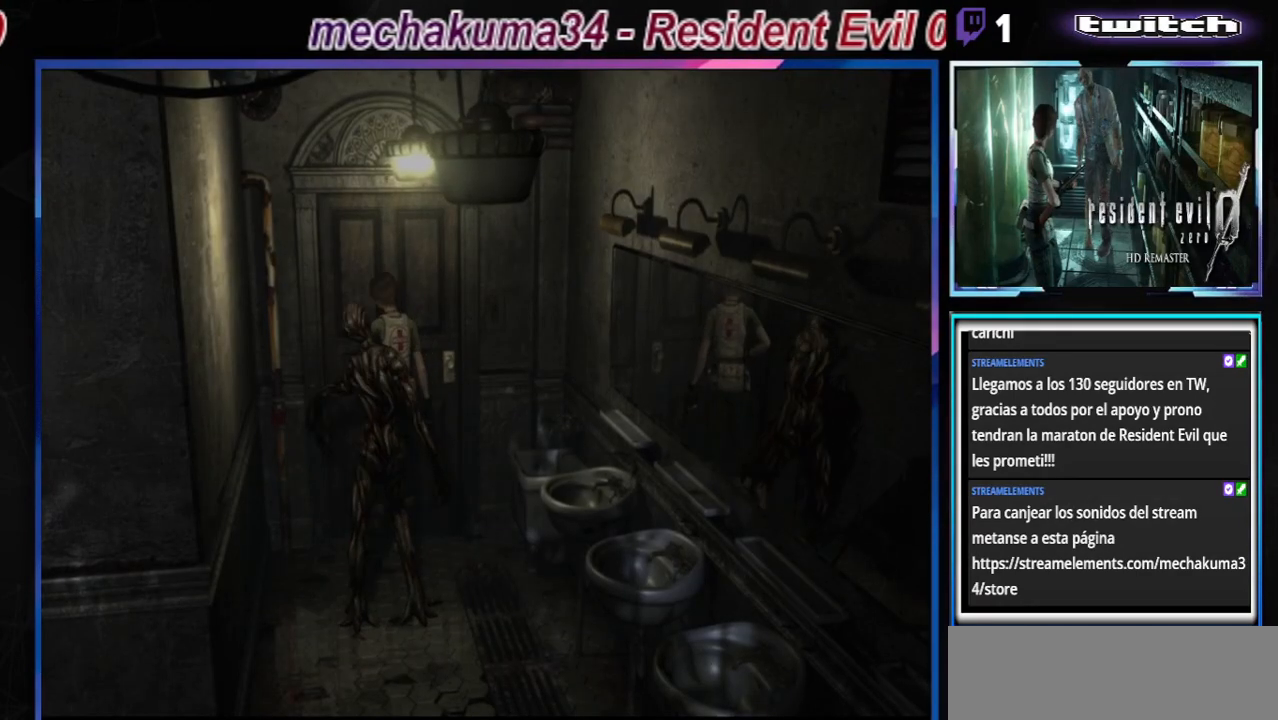
{"buttons": [], "left_stick": "up", "events": [[33, "A", "down"], [100, "A", "up"], [167, "A", "down"], [233, "A", "up"], [300, "A", "down"], [367, "A", "up"]]}
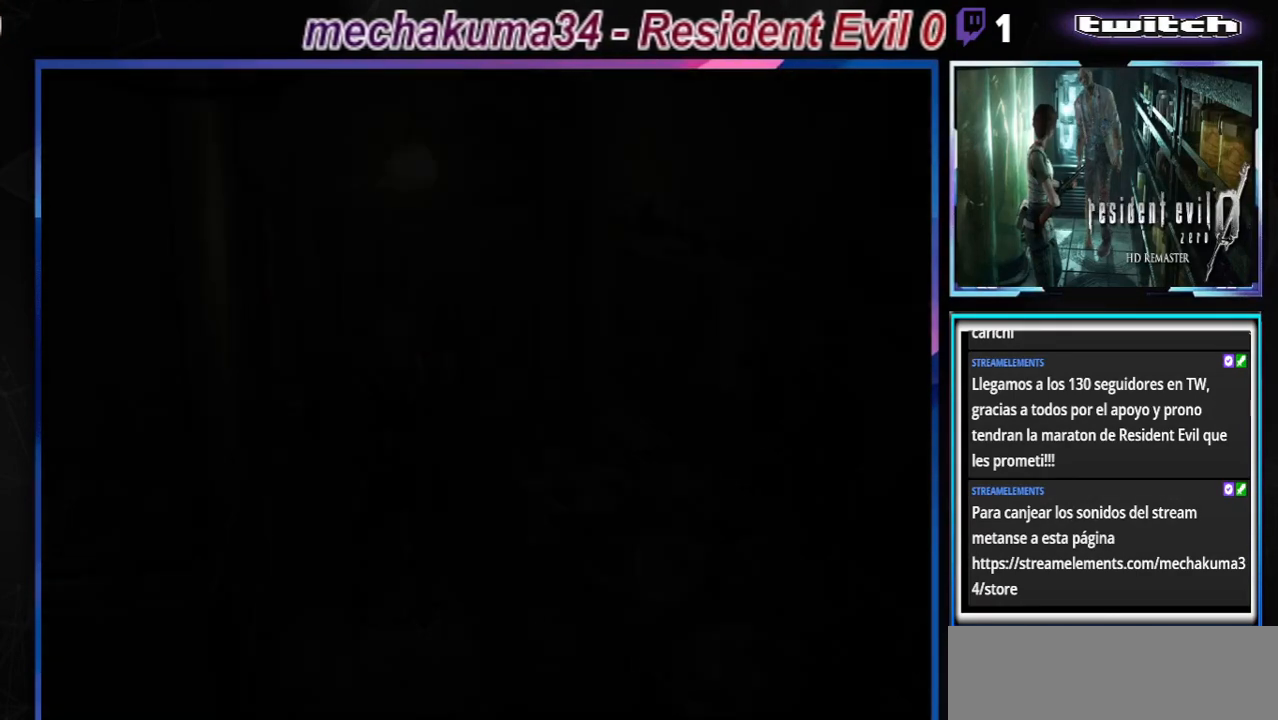
{"buttons": [], "left_stick": "center", "events": [[67, "left_stick", "center"]]}